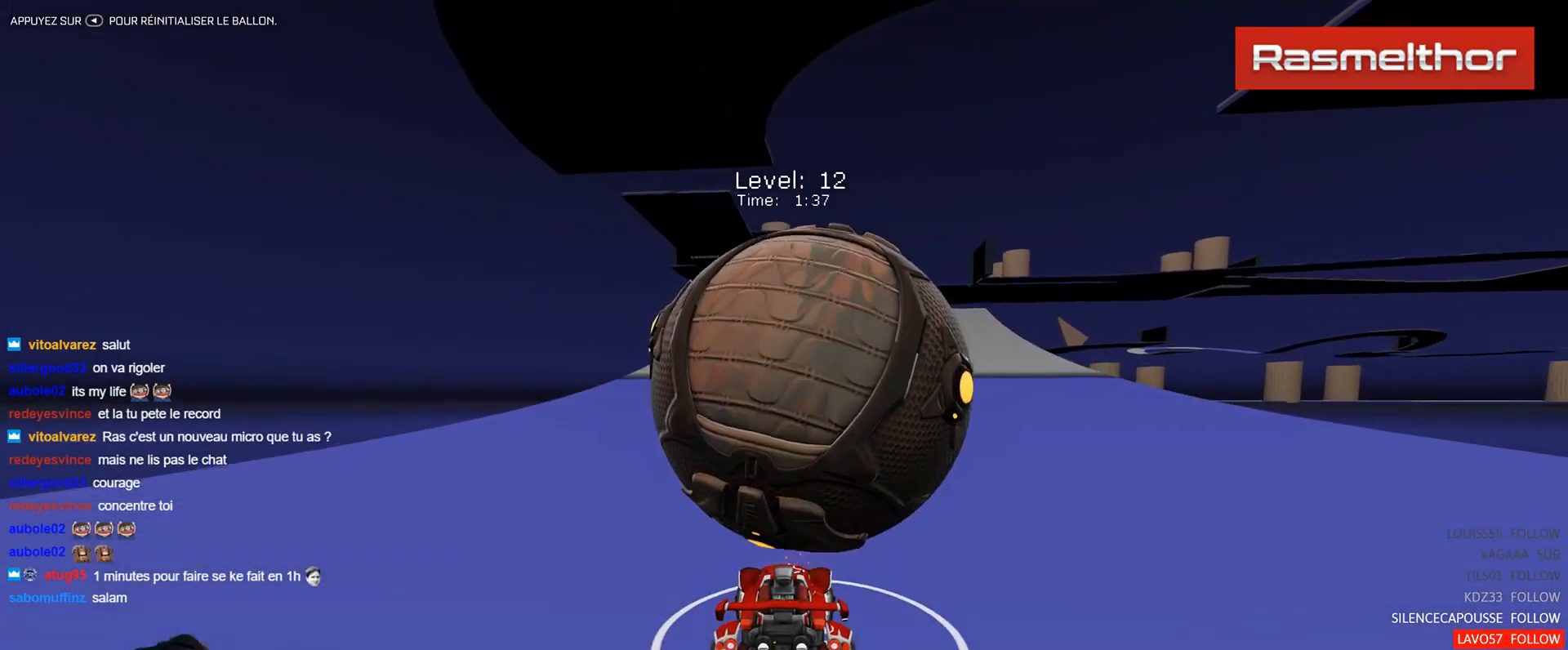
Gameplay with a controller (Xbox layout); each line is a JSON object with the inputs held at the frame after it. "events" lists button and stick changes between this image and that frame as [ms after this image, input, new state], when the widget could be followed in between. Not read: right_stick.
{"buttons": [], "left_stick": "right", "events": [[17, "R2", "down"], [33, "left_stick", "center"], [217, "B", "down"], [384, "B", "up"], [400, "left_stick", "right"], [450, "R2", "up"]]}
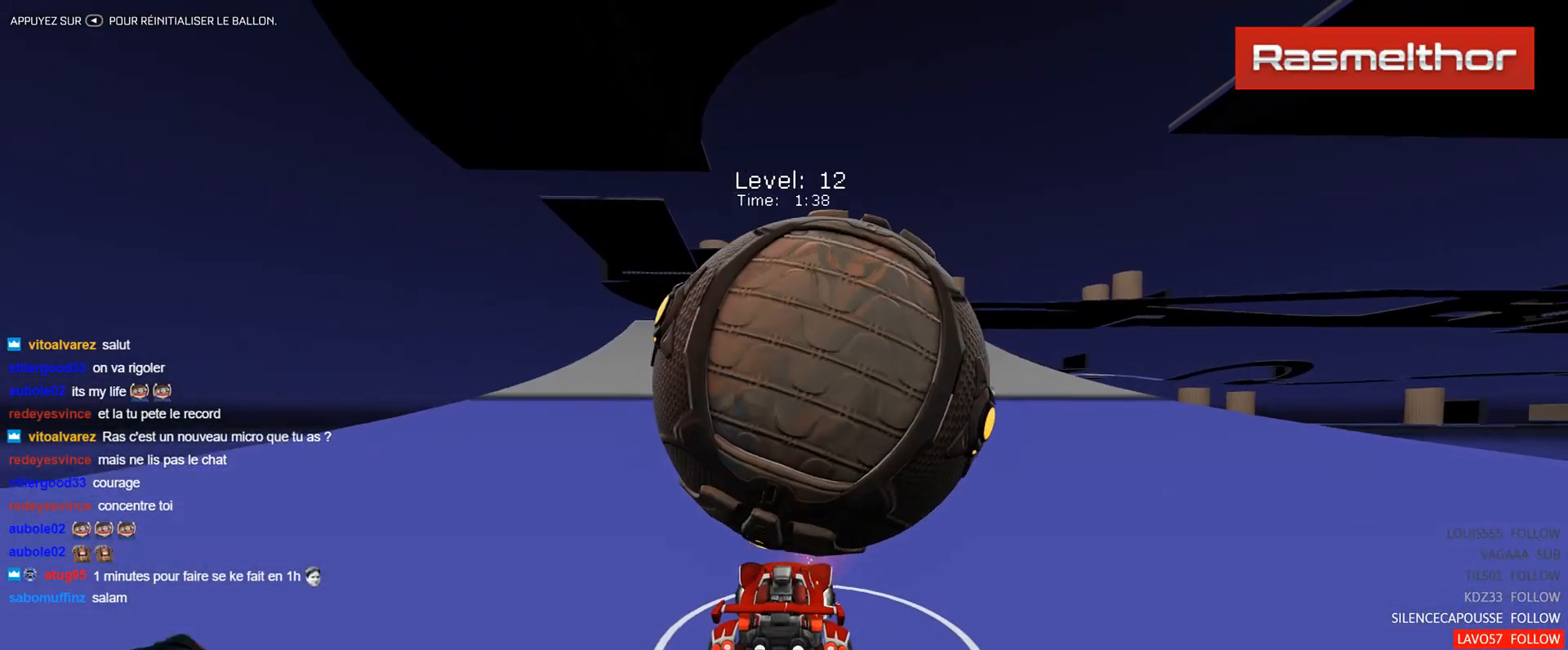
{"buttons": [], "left_stick": "left", "events": [[16, "left_stick", "center"], [183, "left_stick", "up-left"], [266, "R2", "down"], [266, "left_stick", "center"], [367, "B", "down"], [433, "B", "up"], [433, "left_stick", "left"], [500, "R2", "up"]]}
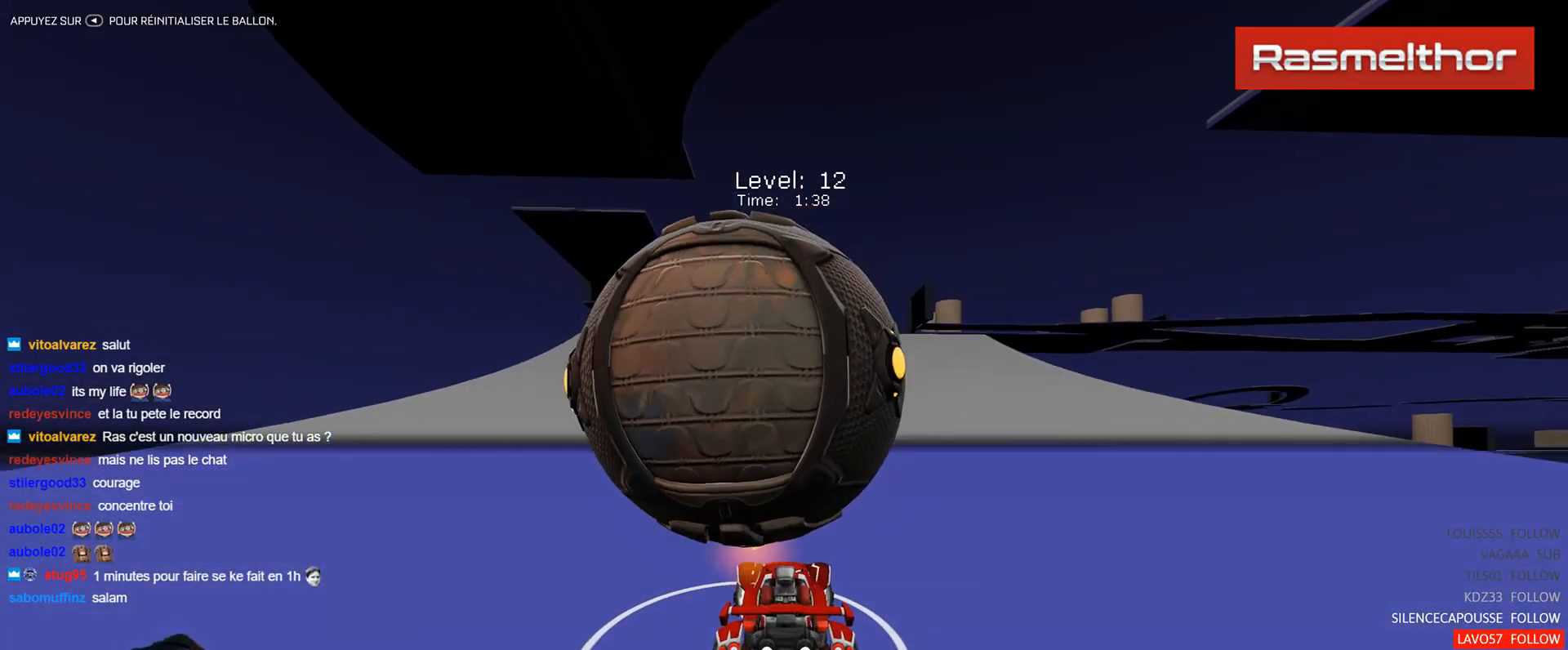
{"buttons": ["B", "R2"], "left_stick": "left", "events": [[33, "left_stick", "center"], [50, "R2", "down"], [167, "left_stick", "left"], [284, "left_stick", "center"], [417, "B", "down"], [417, "left_stick", "left"]]}
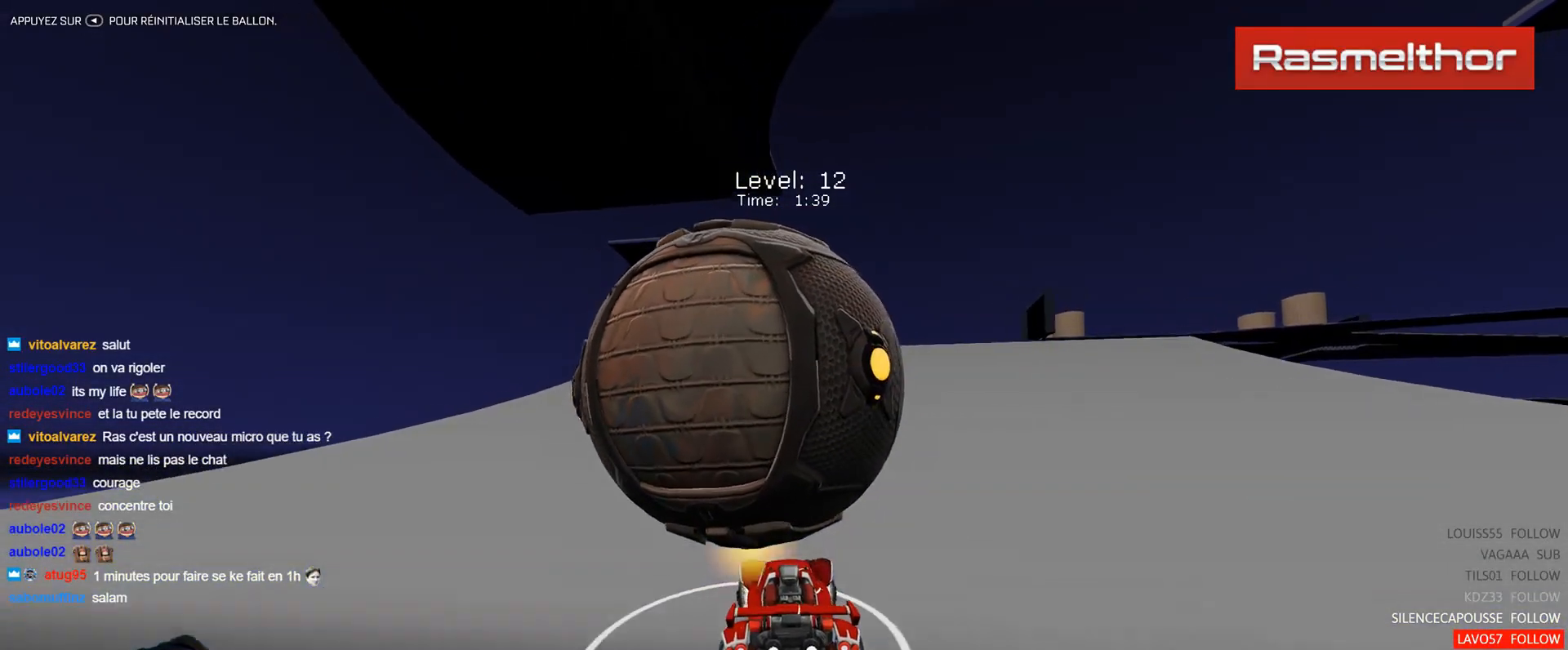
{"buttons": [], "left_stick": "center", "events": [[16, "B", "up"], [16, "left_stick", "center"], [100, "R2", "up"], [116, "left_stick", "right"], [200, "left_stick", "center"], [400, "left_stick", "left"], [500, "left_stick", "center"]]}
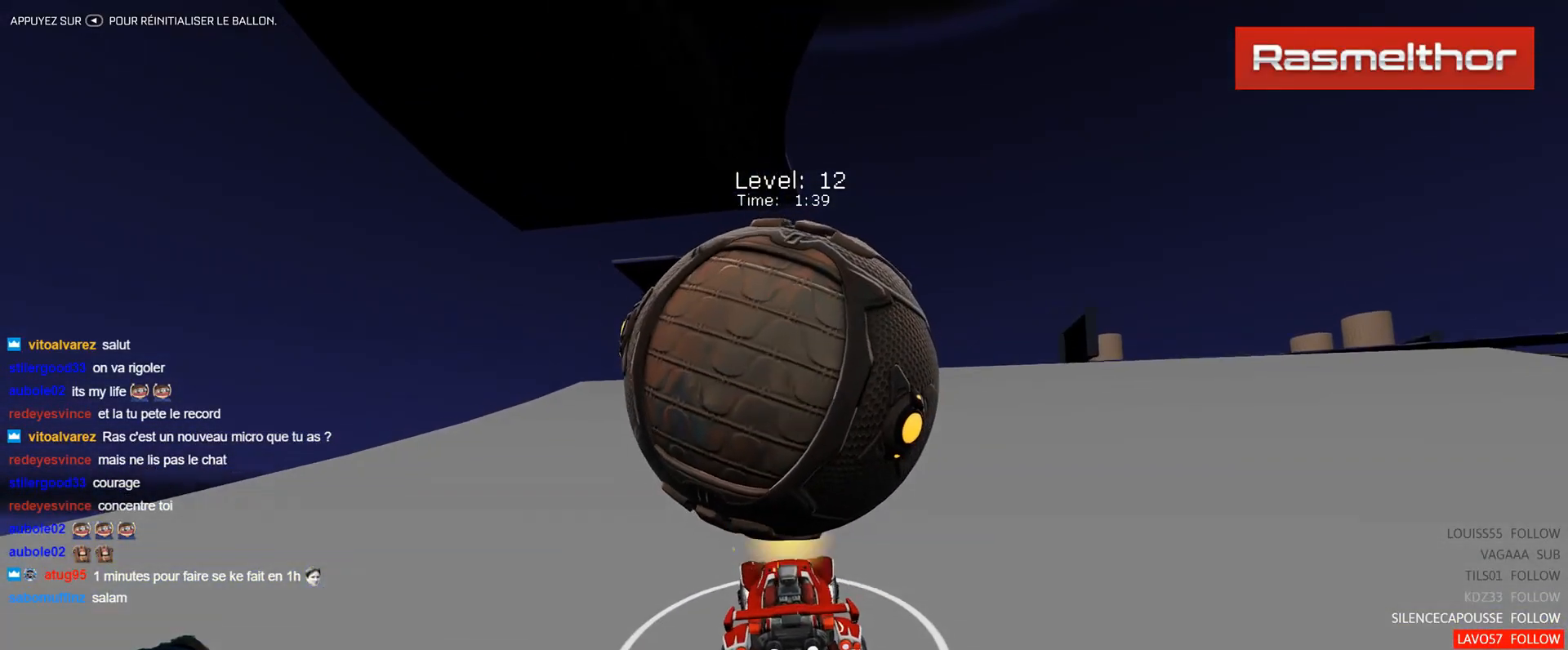
{"buttons": ["R2"], "left_stick": "center", "events": [[33, "R2", "down"], [83, "B", "down"], [133, "left_stick", "right"], [234, "B", "up"], [267, "left_stick", "center"], [384, "R2", "up"], [450, "R2", "down"]]}
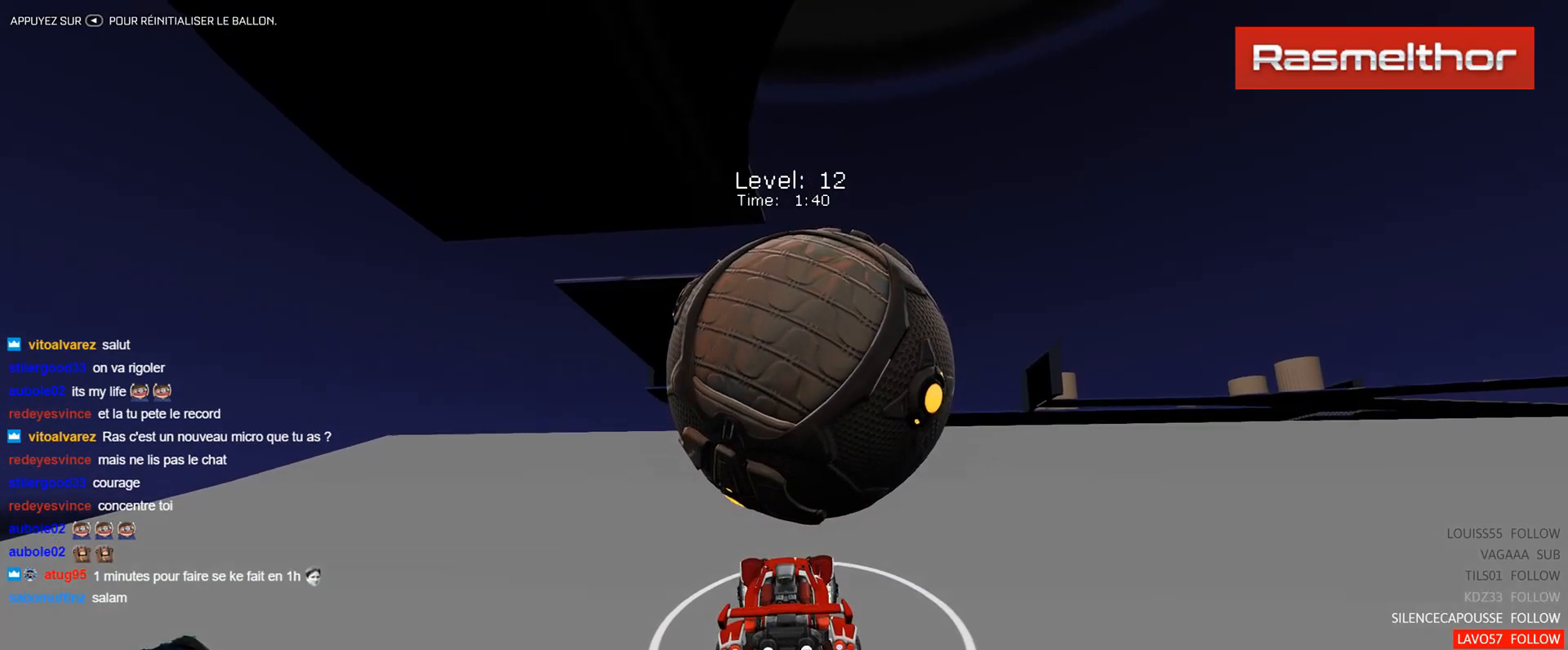
{"buttons": ["R2"], "left_stick": "down", "events": [[16, "B", "down"], [183, "B", "up"], [417, "B", "down"], [450, "B", "up"], [483, "left_stick", "down"]]}
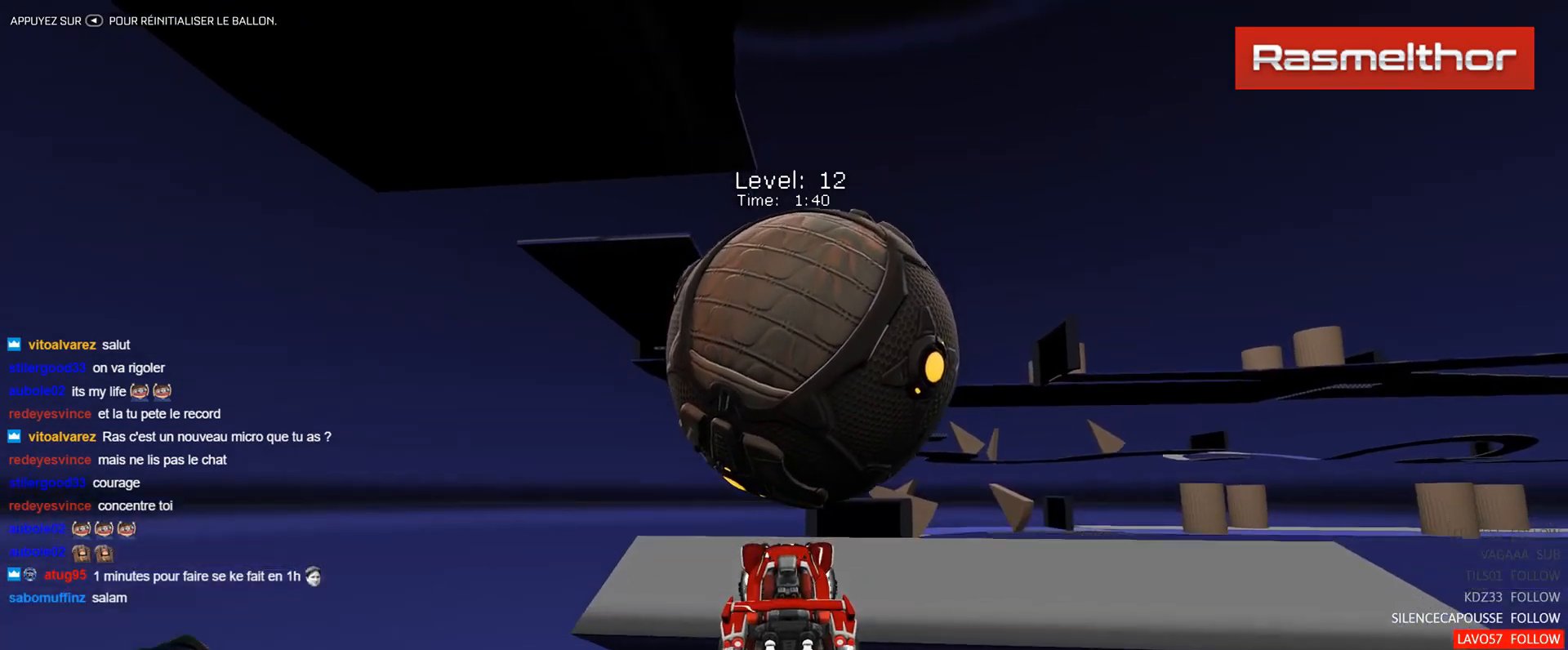
{"buttons": ["B", "R2"], "left_stick": "down-right", "events": [[17, "R2", "up"], [434, "left_stick", "down-right"], [467, "R2", "down"], [501, "B", "down"]]}
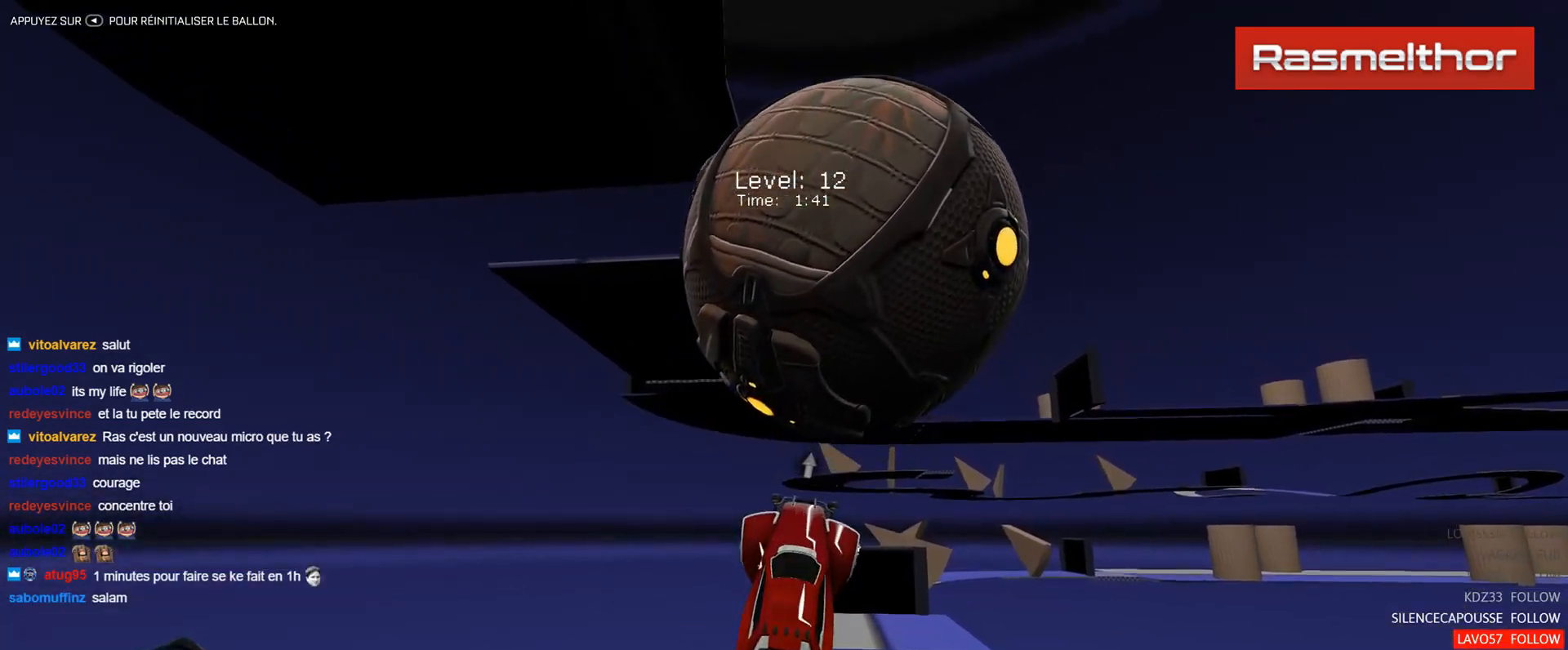
{"buttons": ["R2"], "left_stick": "up-left", "events": [[50, "left_stick", "center"], [116, "left_stick", "up-left"], [400, "B", "up"]]}
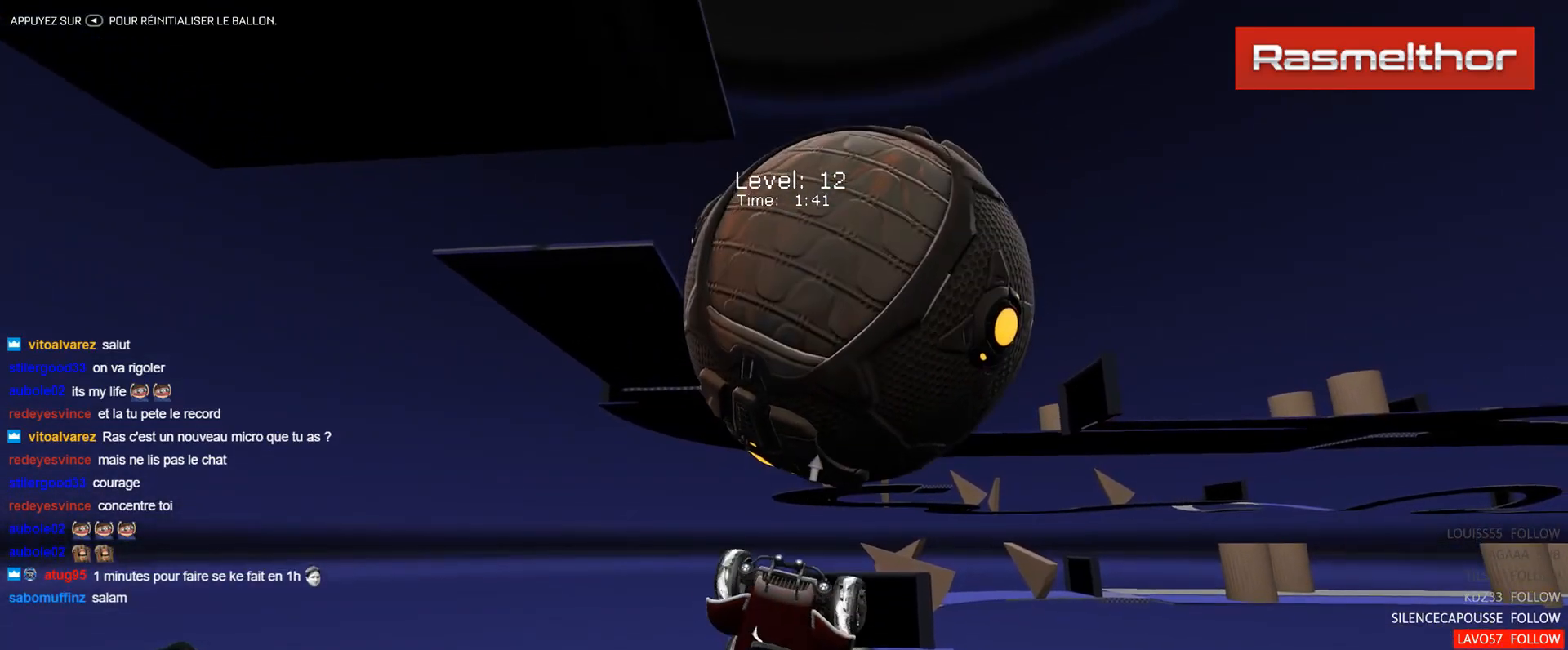
{"buttons": ["R2"], "left_stick": "up-left", "events": [[83, "left_stick", "up-right"], [434, "left_stick", "up-left"]]}
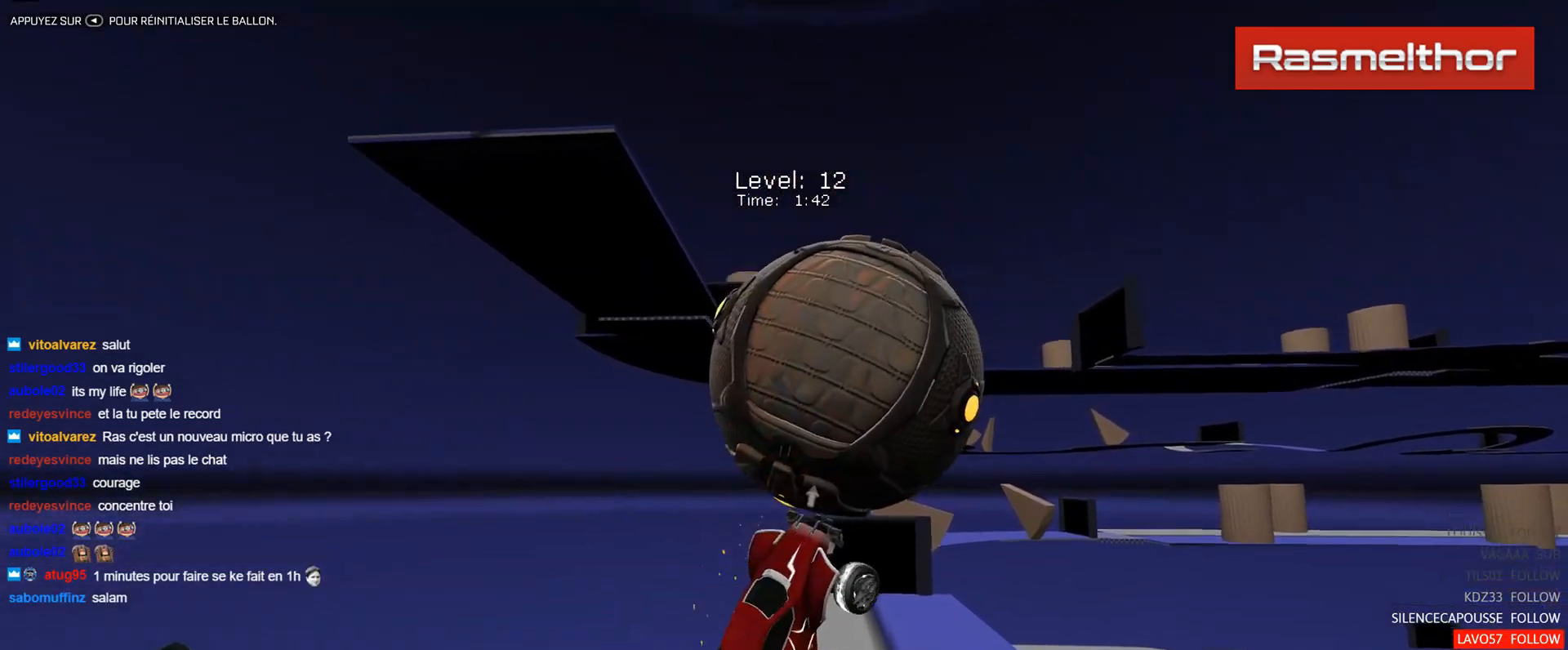
{"buttons": ["B", "R2"], "left_stick": "center", "events": [[50, "left_stick", "left"], [250, "left_stick", "center"], [433, "B", "down"]]}
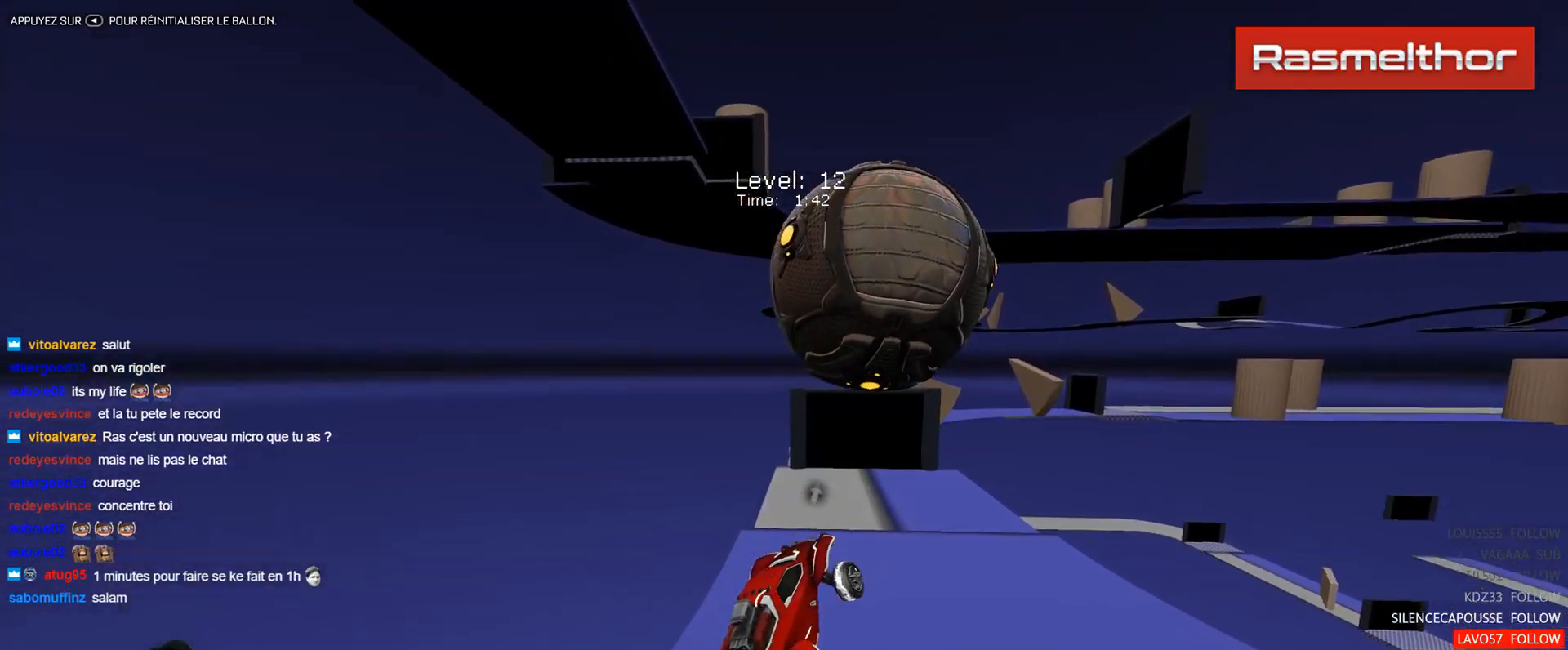
{"buttons": ["R2"], "left_stick": "center", "events": [[83, "L2", "down"], [83, "left_stick", "right"], [134, "B", "up"], [167, "L2", "up"], [184, "left_stick", "center"], [284, "left_stick", "right"], [417, "left_stick", "center"]]}
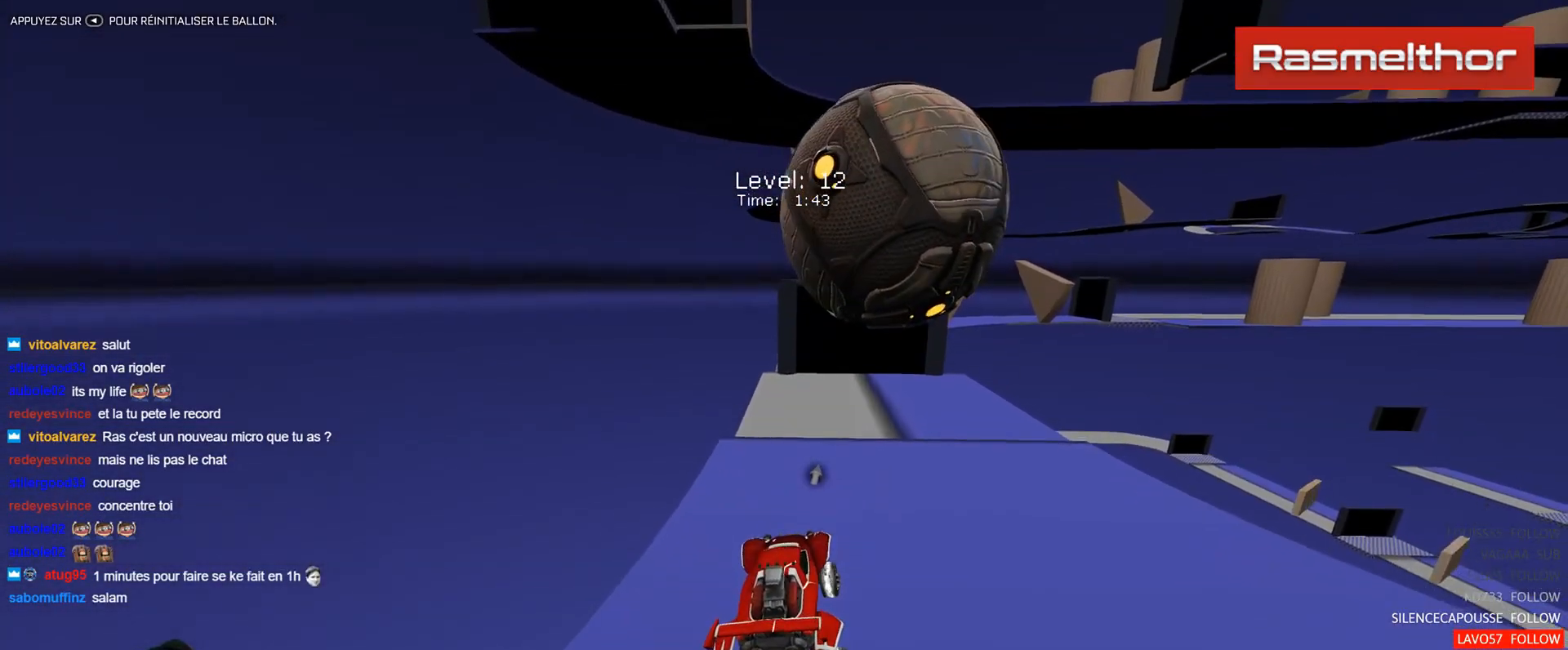
{"buttons": ["B", "R2"], "left_stick": "center", "events": [[50, "left_stick", "right"], [166, "B", "down"], [183, "left_stick", "center"], [300, "B", "up"], [417, "B", "down"]]}
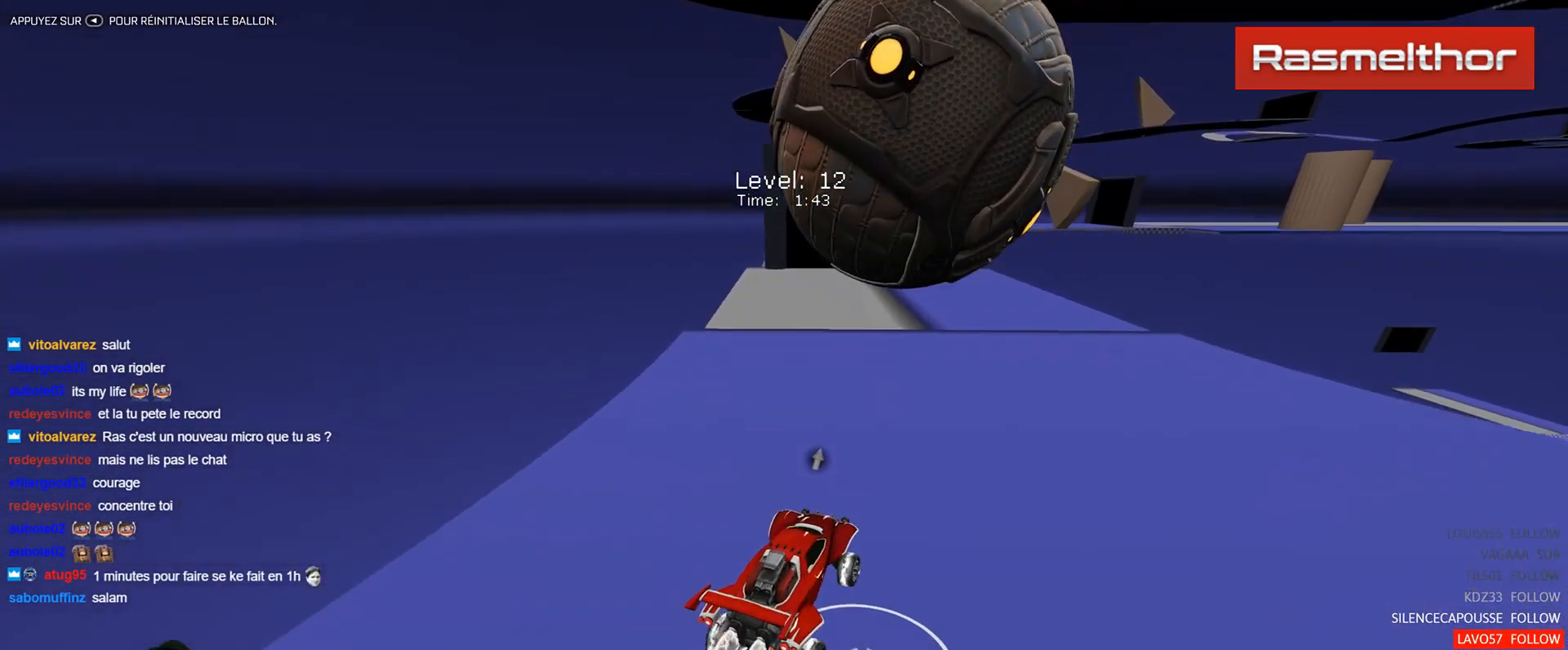
{"buttons": ["R2"], "left_stick": "down-left", "events": [[50, "B", "up"], [50, "left_stick", "left"], [133, "left_stick", "center"], [150, "B", "down"], [217, "left_stick", "left"], [367, "B", "up"], [417, "left_stick", "down-left"]]}
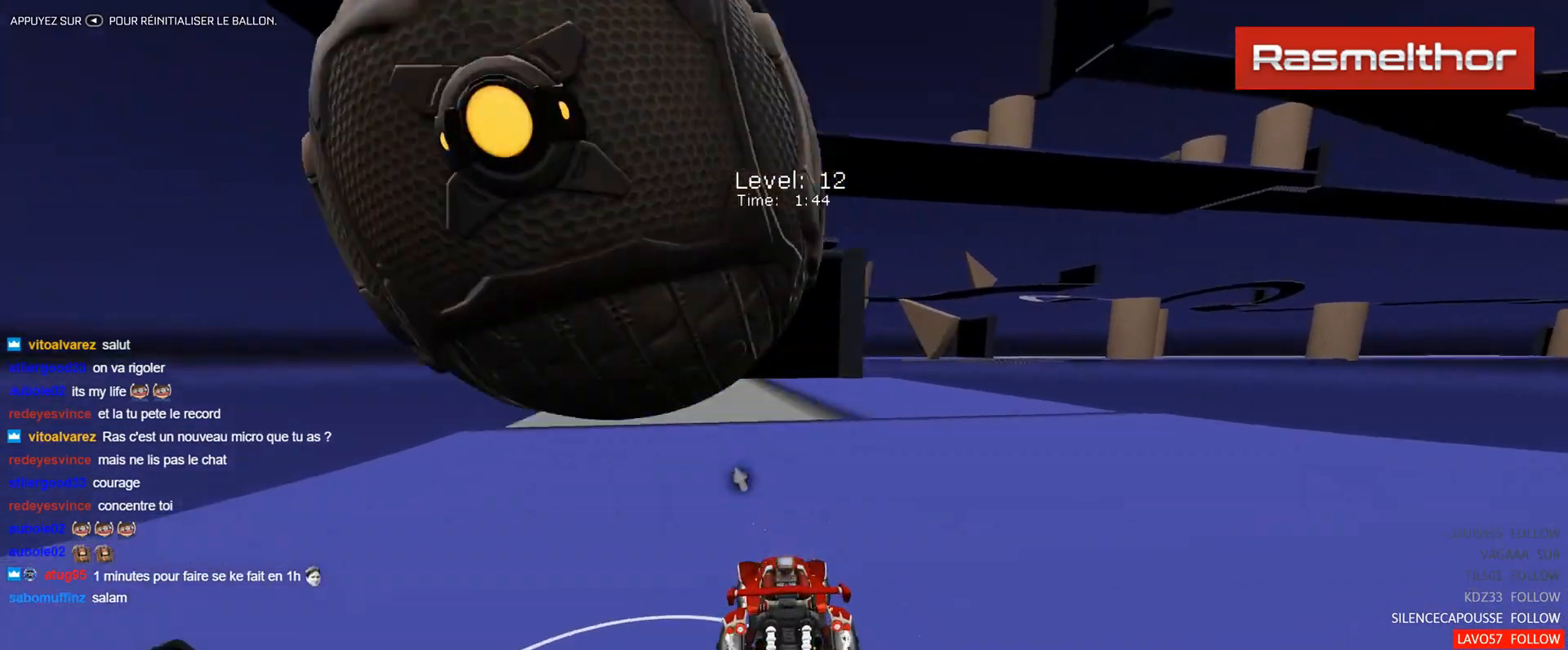
{"buttons": [], "left_stick": "center", "events": [[16, "left_stick", "left"], [116, "R2", "up"], [133, "left_stick", "center"]]}
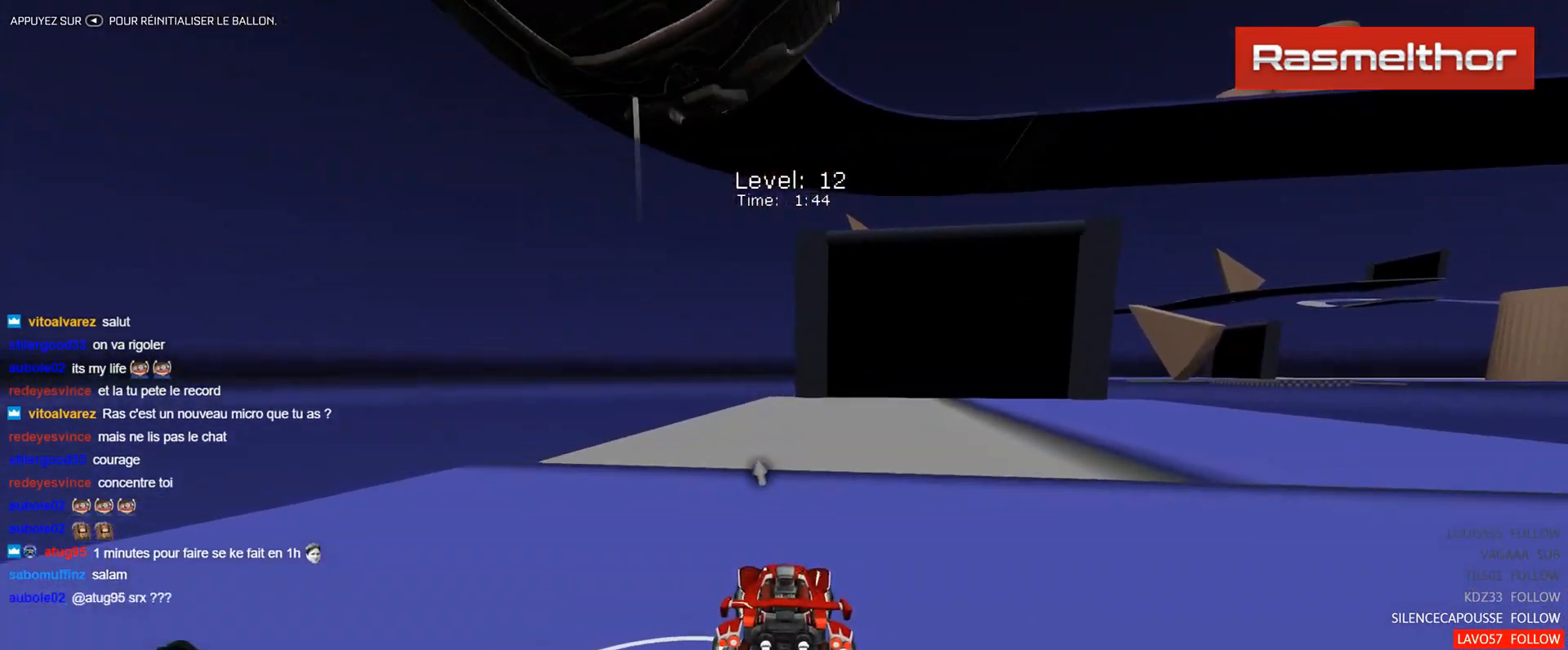
{"buttons": [], "left_stick": "center", "events": [[50, "left_stick", "right"], [150, "left_stick", "center"], [234, "R2", "down"], [400, "R2", "up"]]}
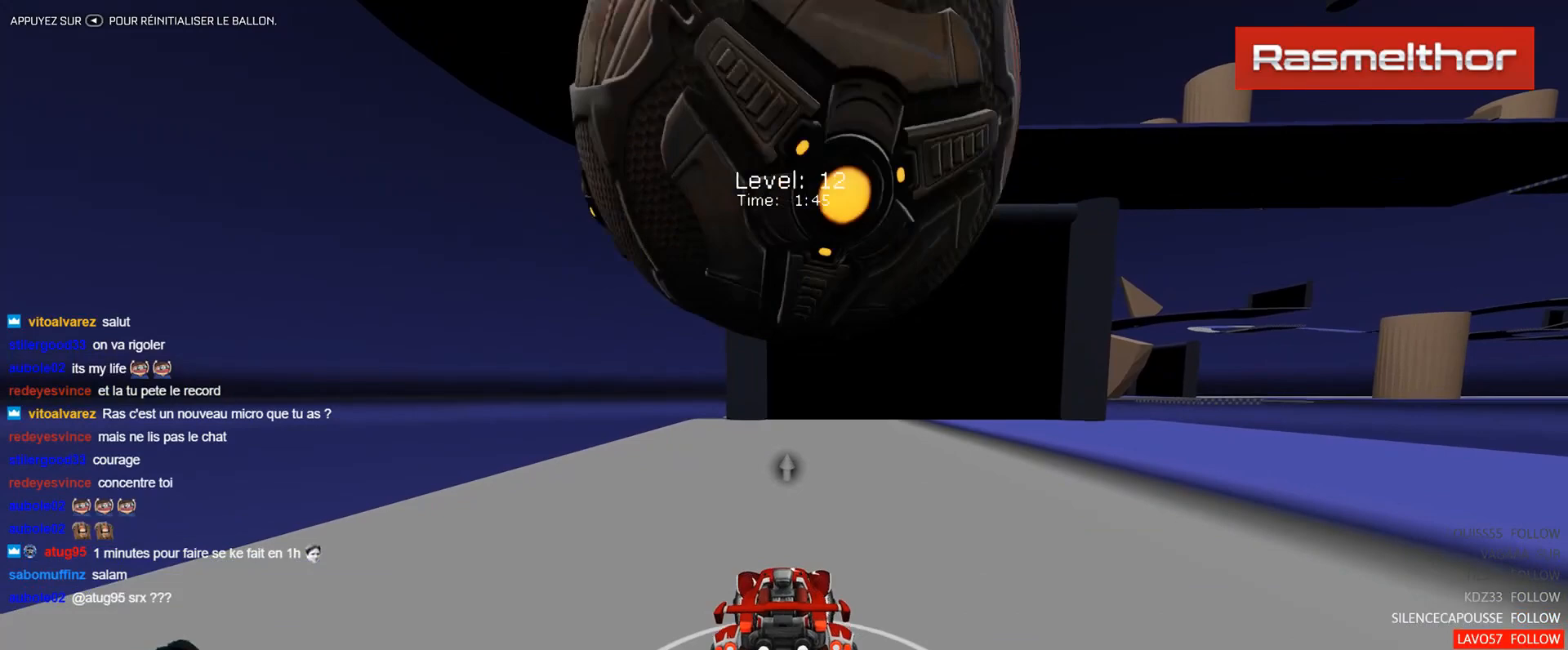
{"buttons": [], "left_stick": "right", "events": [[133, "R2", "down"], [133, "left_stick", "left"], [250, "B", "down"], [250, "left_stick", "center"], [300, "B", "up"], [383, "R2", "up"], [383, "left_stick", "right"]]}
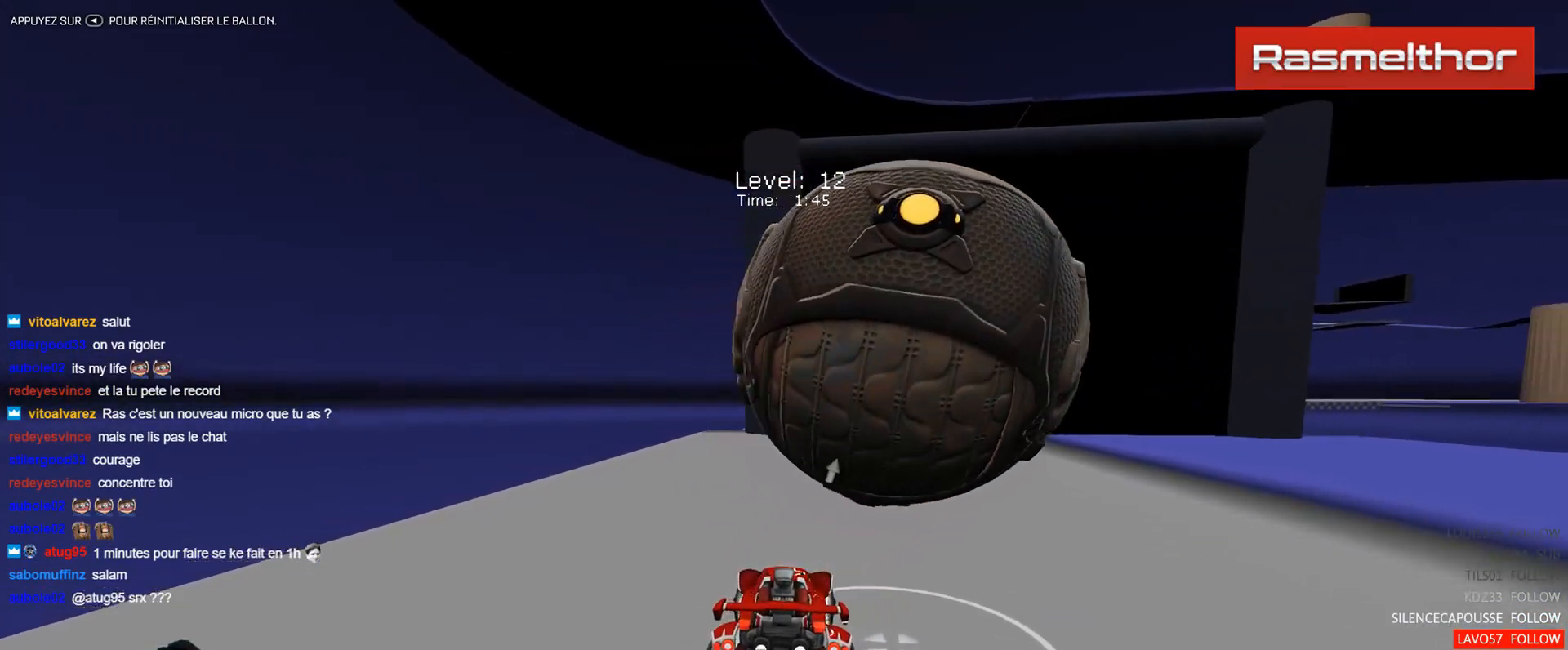
{"buttons": ["R2"], "left_stick": "up-left", "events": [[50, "R2", "down"], [67, "left_stick", "center"], [117, "B", "down"], [200, "B", "up"], [250, "left_stick", "right"], [350, "left_stick", "center"], [467, "left_stick", "up-left"]]}
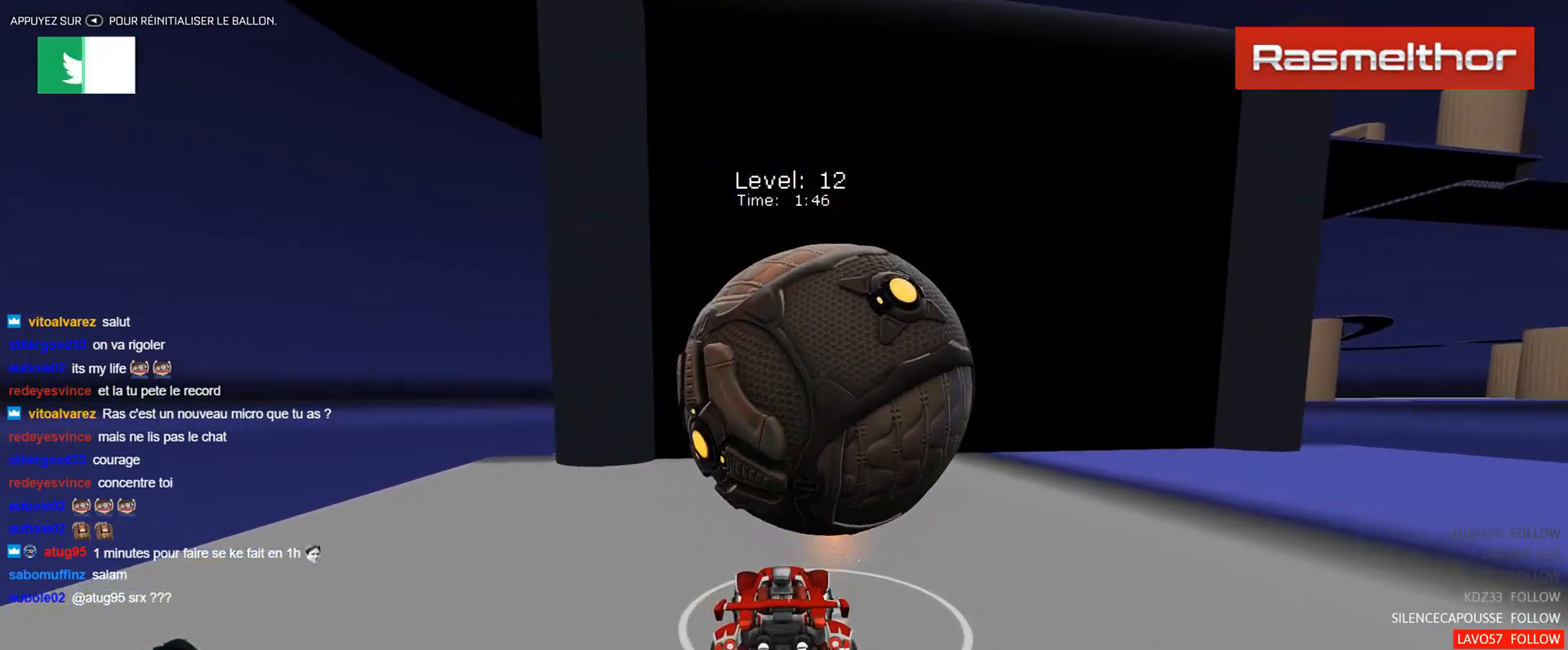
{"buttons": ["B", "R2"], "left_stick": "center", "events": [[33, "left_stick", "center"], [367, "B", "down"]]}
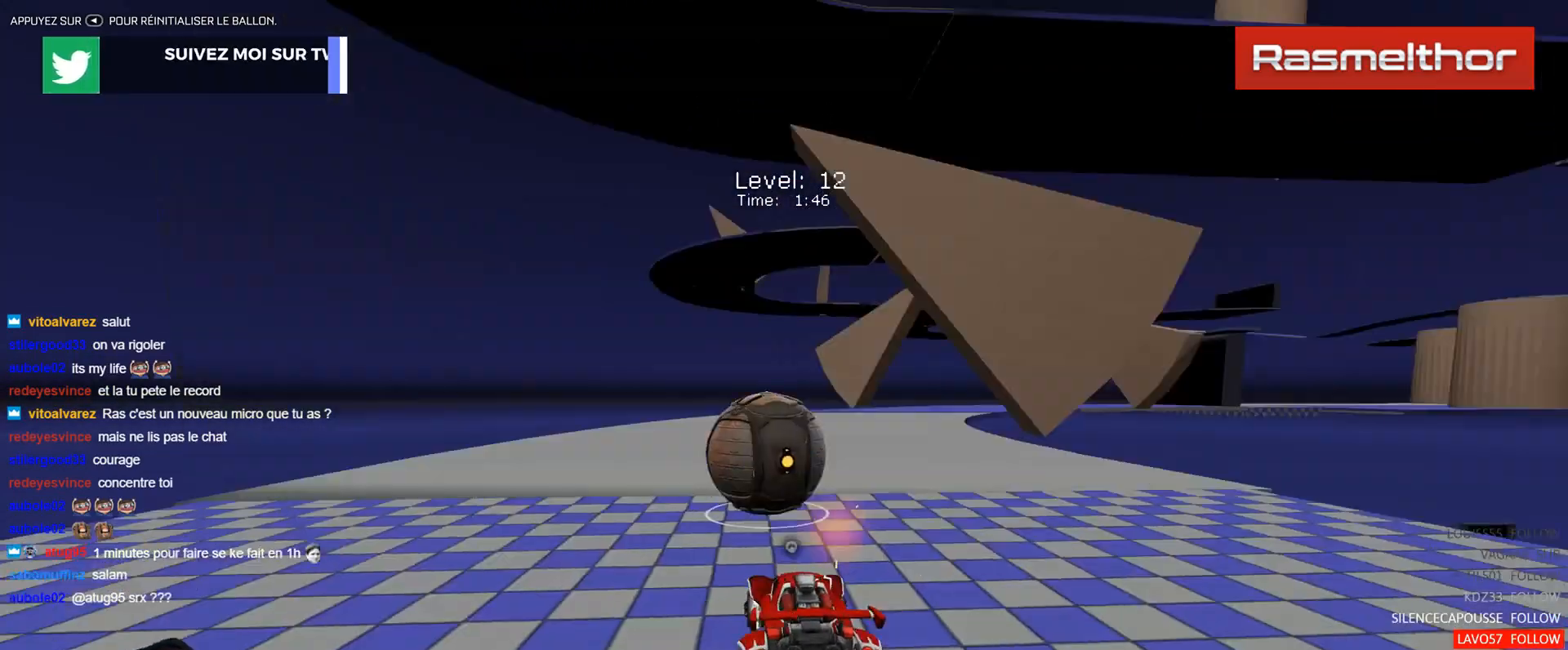
{"buttons": ["R2"], "left_stick": "center", "events": [[83, "B", "up"], [217, "B", "down"], [334, "left_stick", "left"], [384, "B", "up"], [467, "left_stick", "center"]]}
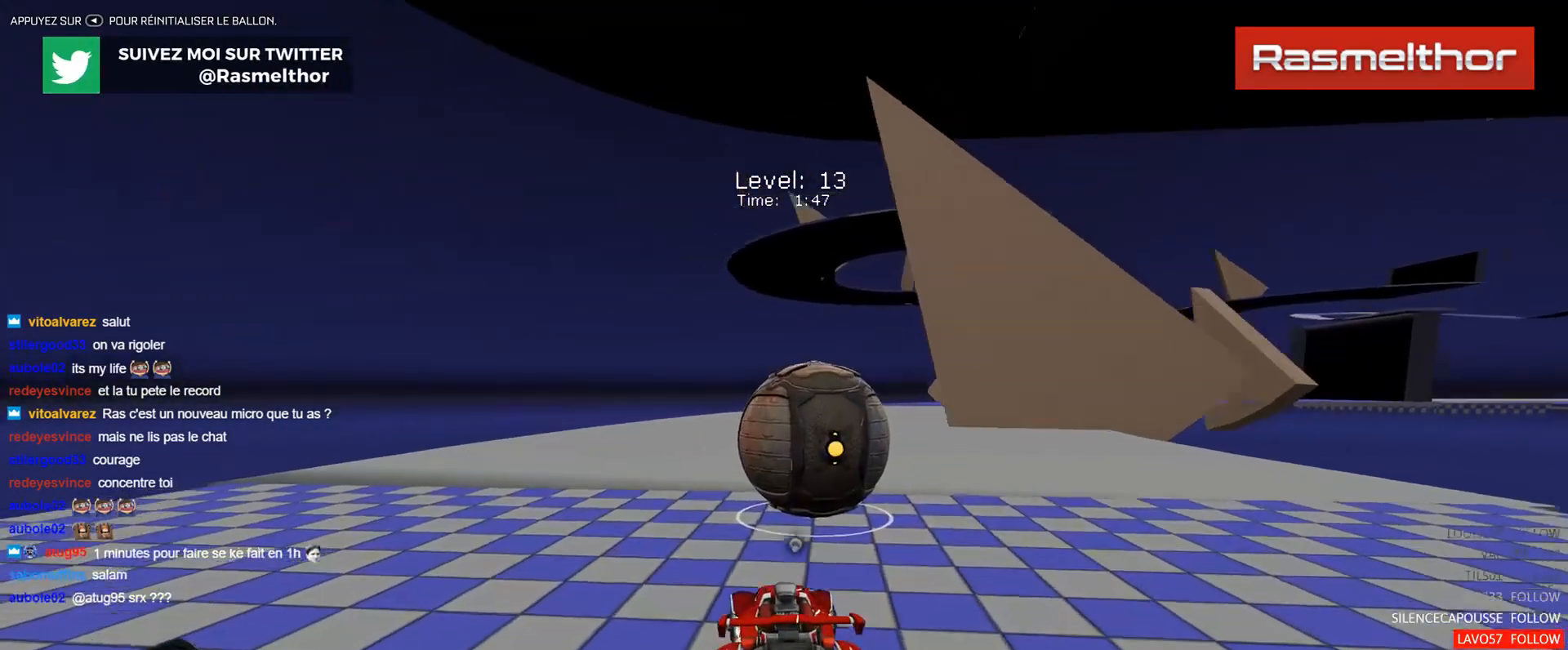
{"buttons": ["B", "R2"], "left_stick": "center", "events": [[33, "B", "down"], [150, "left_stick", "right"], [250, "left_stick", "center"]]}
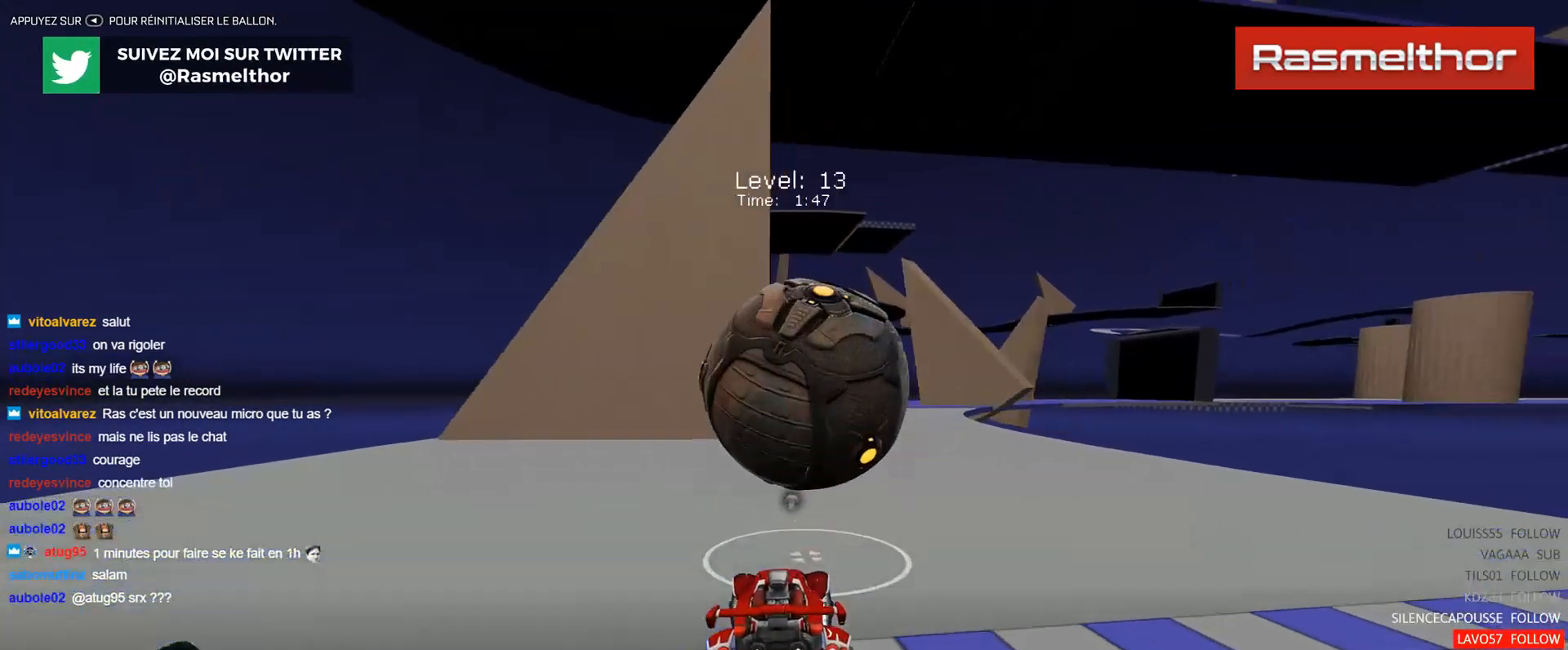
{"buttons": [], "left_stick": "center", "events": [[217, "B", "up"], [484, "R2", "up"]]}
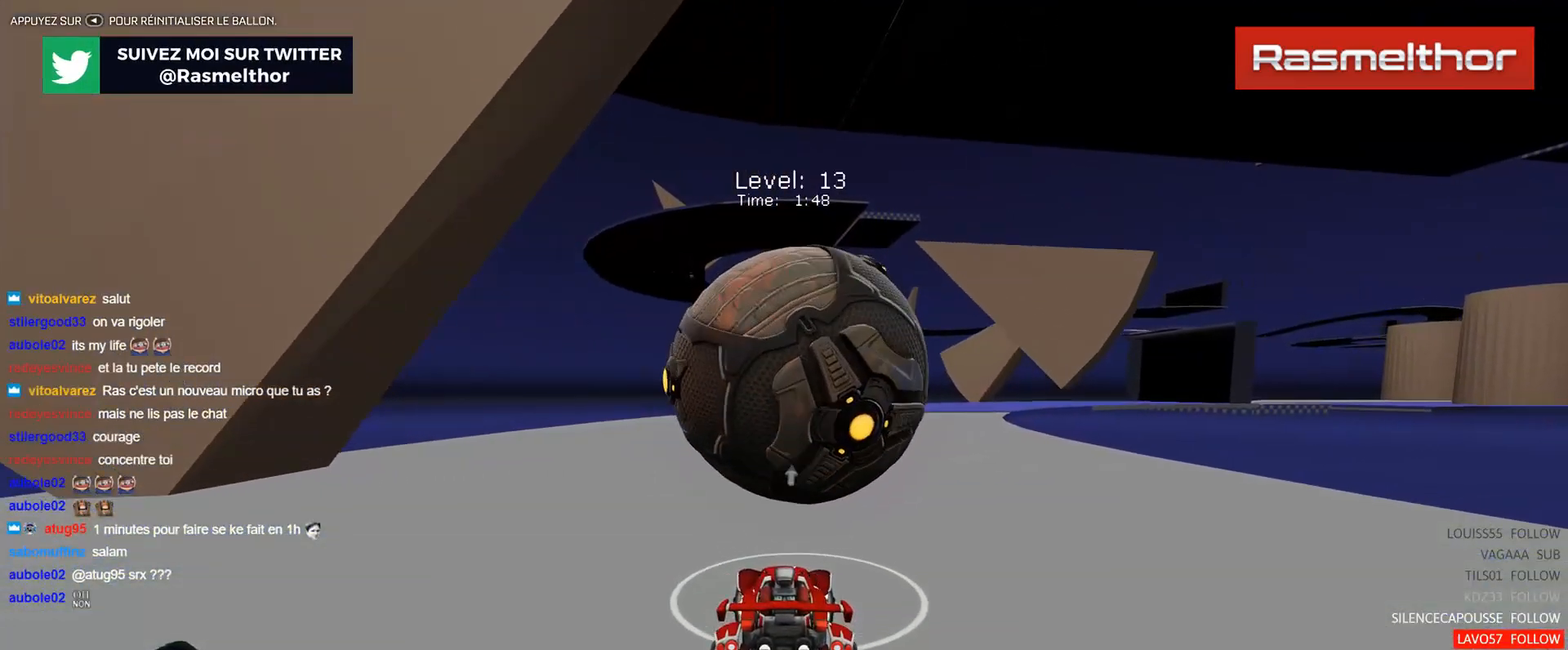
{"buttons": ["B", "R2"], "left_stick": "center", "events": [[83, "R2", "down"], [400, "B", "down"]]}
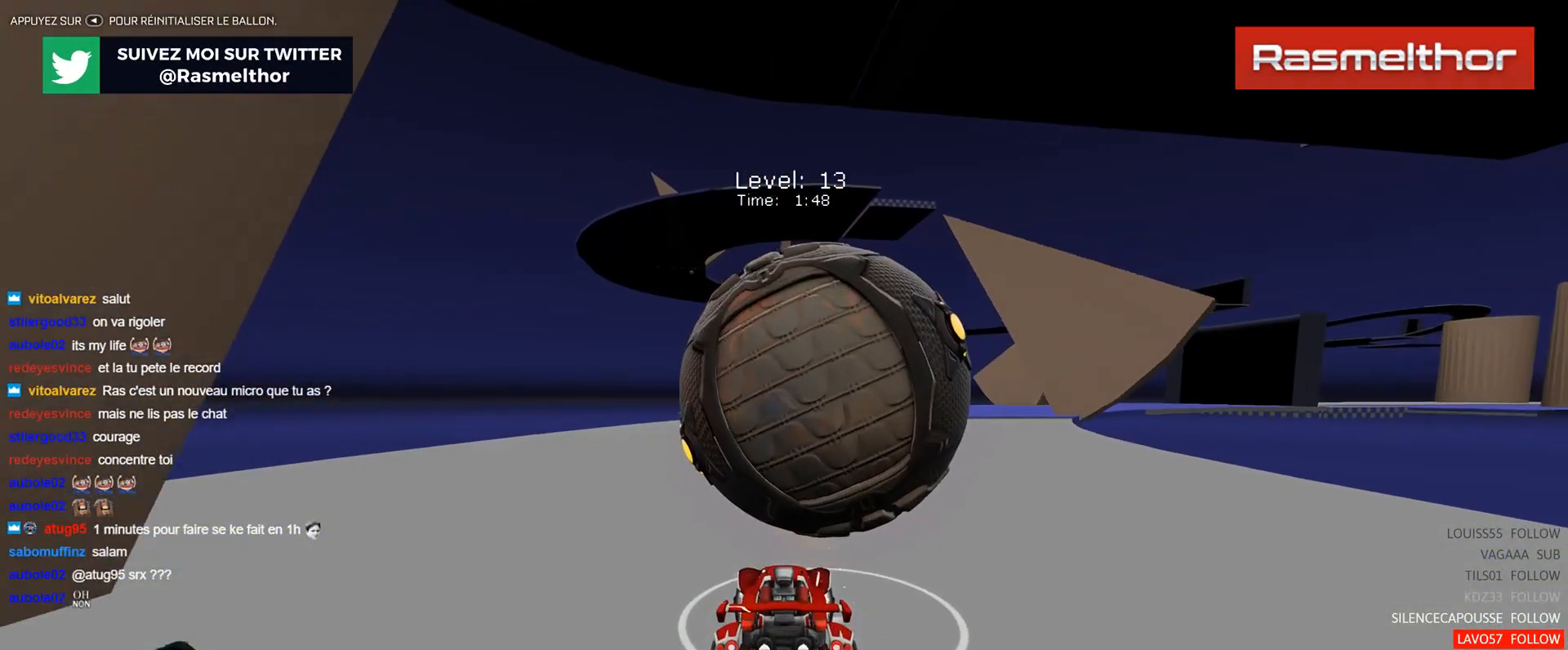
{"buttons": ["R2"], "left_stick": "center", "events": [[67, "B", "up"], [167, "left_stick", "right"], [284, "left_stick", "center"]]}
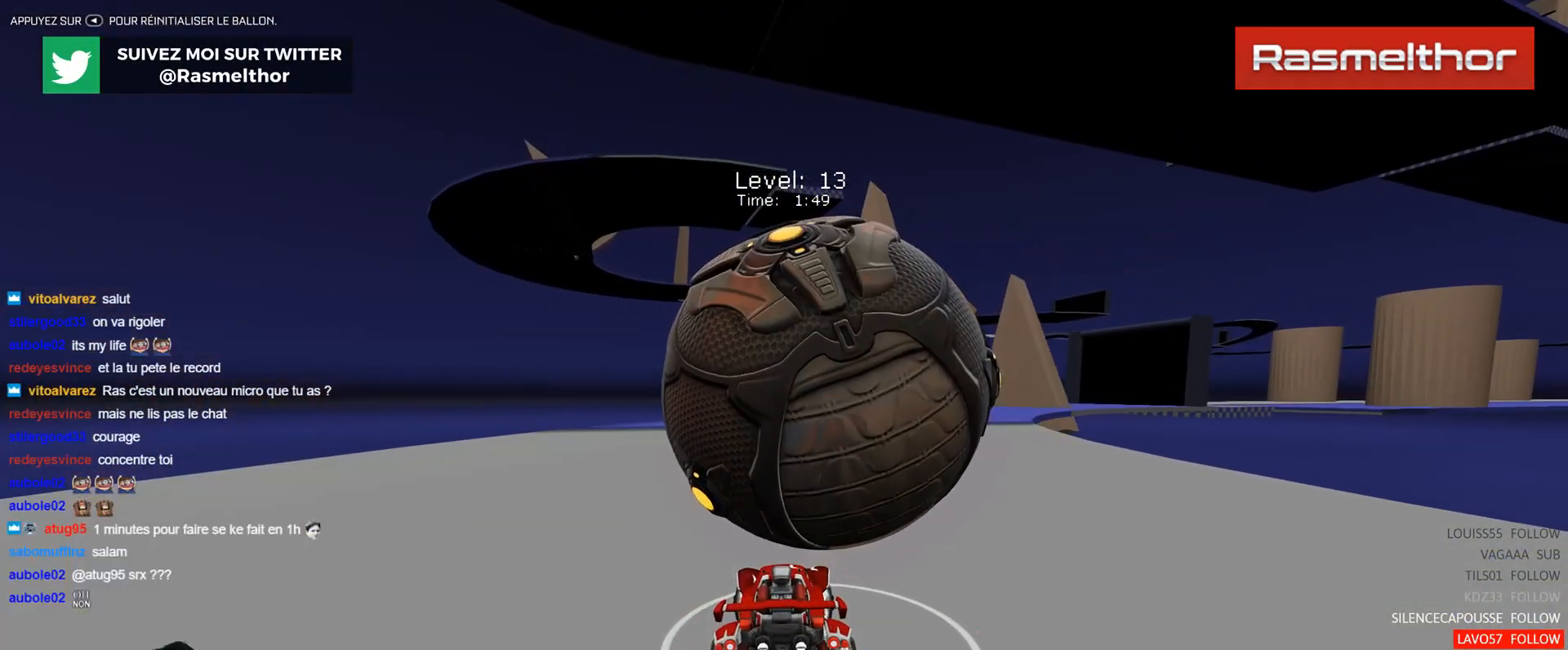
{"buttons": ["R2"], "left_stick": "center", "events": [[150, "R2", "up"], [350, "R2", "down"]]}
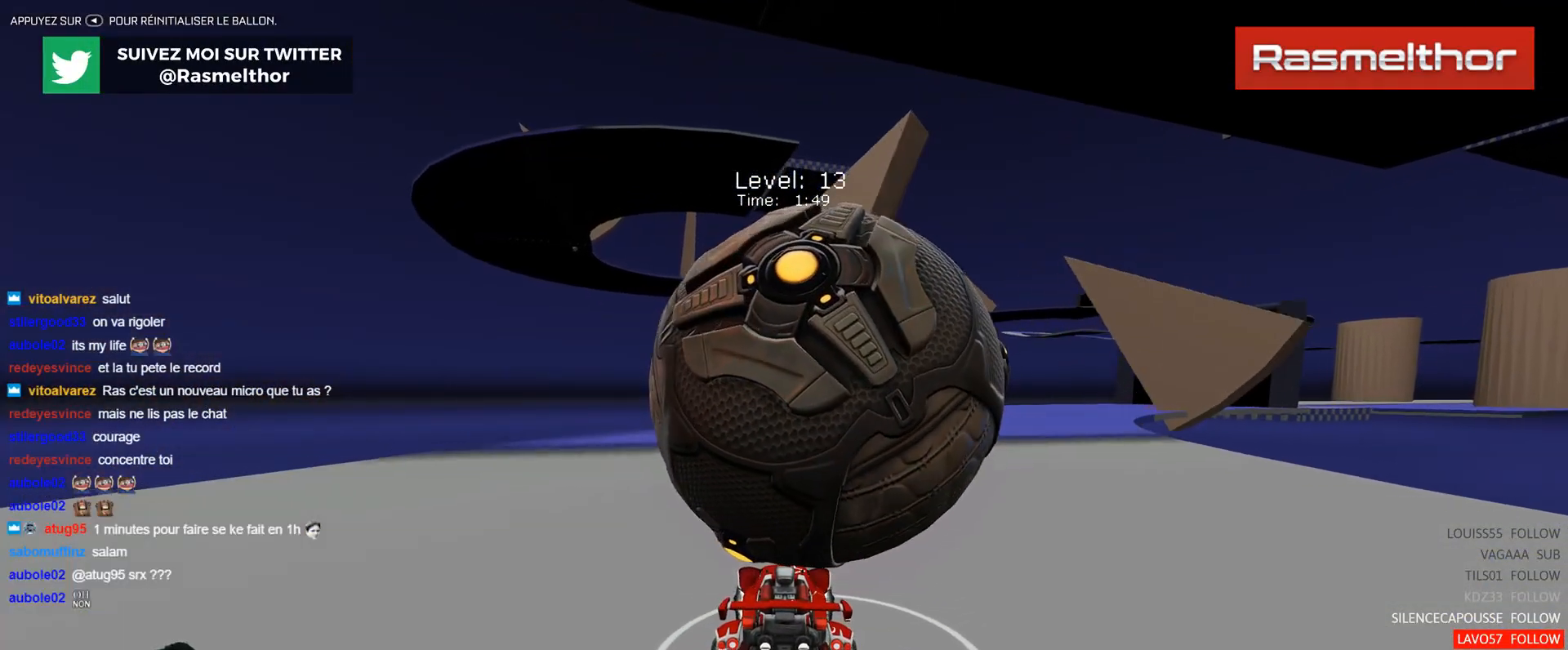
{"buttons": [], "left_stick": "center", "events": [[184, "R2", "up"], [217, "left_stick", "right"], [334, "left_stick", "center"]]}
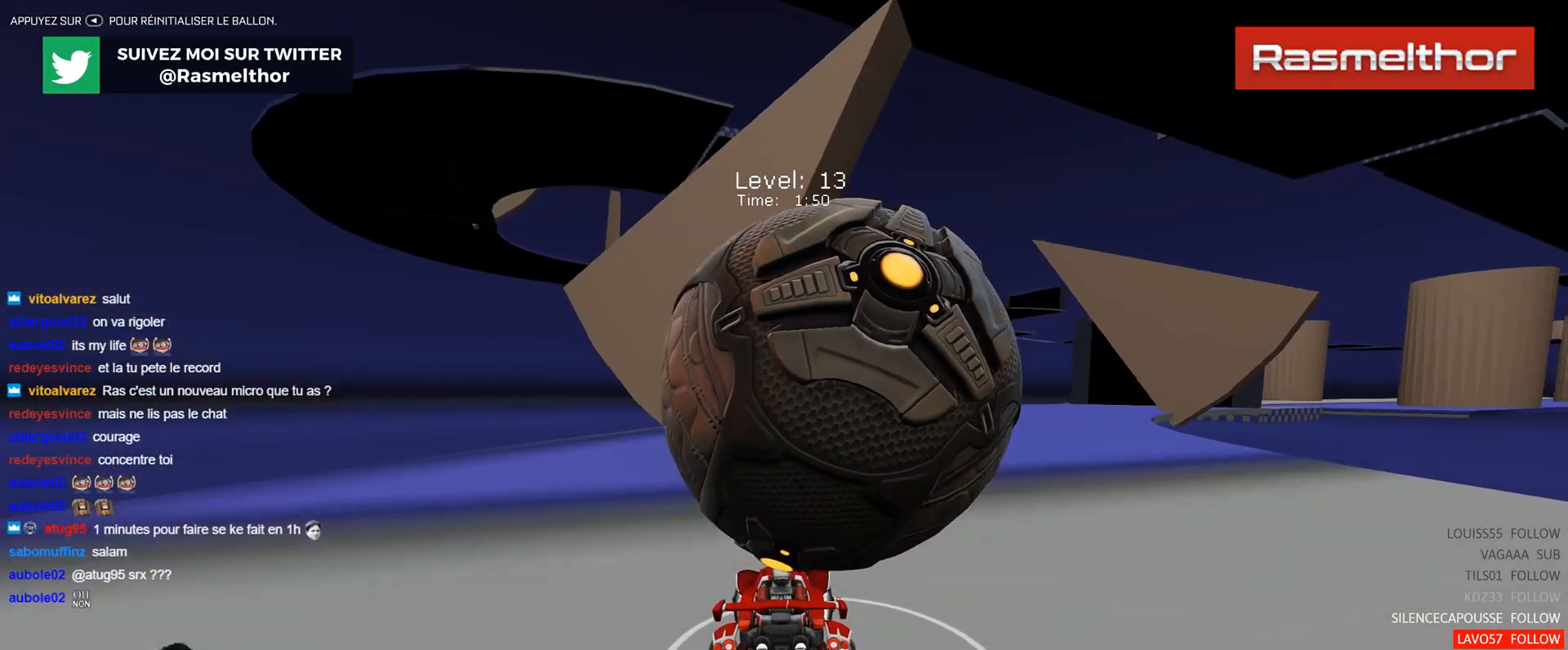
{"buttons": ["R2"], "left_stick": "center", "events": [[50, "R2", "down"], [216, "left_stick", "up-left"], [283, "left_stick", "center"]]}
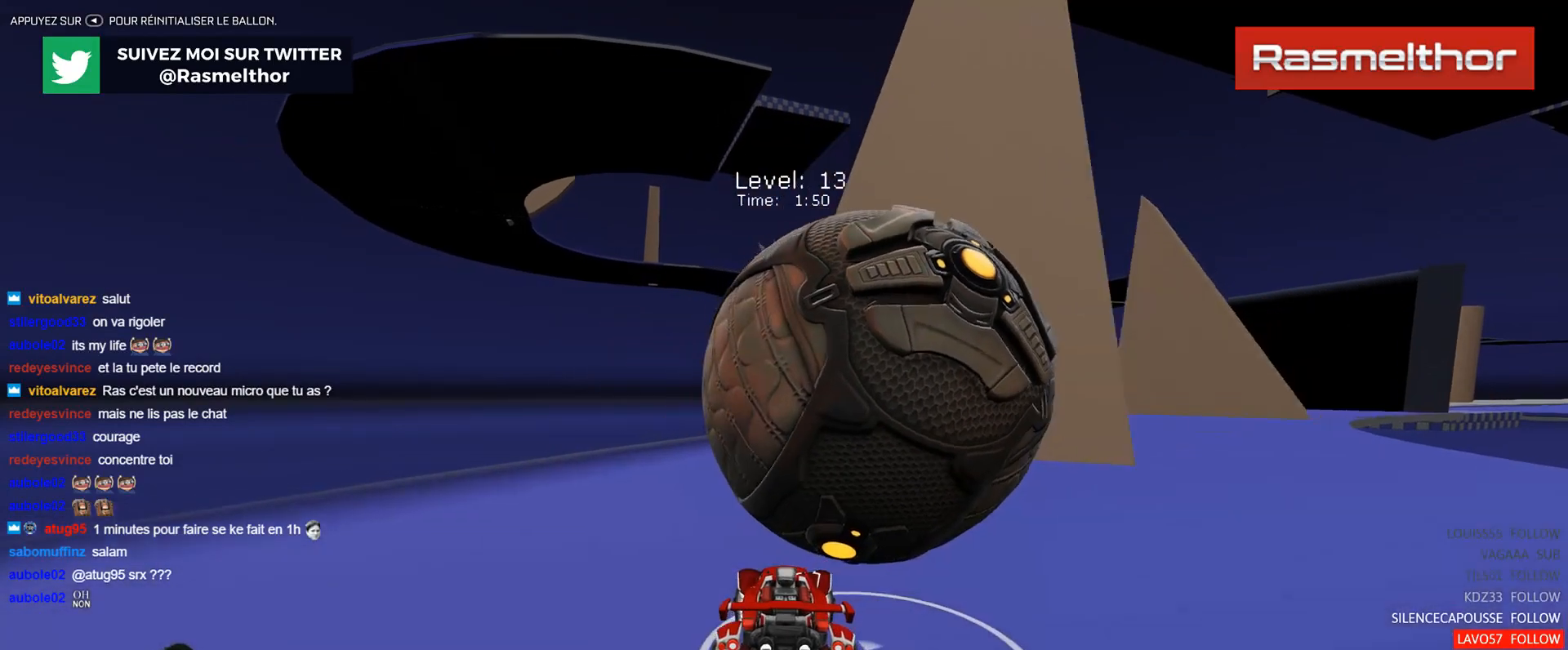
{"buttons": ["R2"], "left_stick": "center", "events": [[50, "left_stick", "right"], [167, "B", "down"], [200, "left_stick", "center"], [217, "B", "up"], [317, "left_stick", "right"], [434, "left_stick", "center"]]}
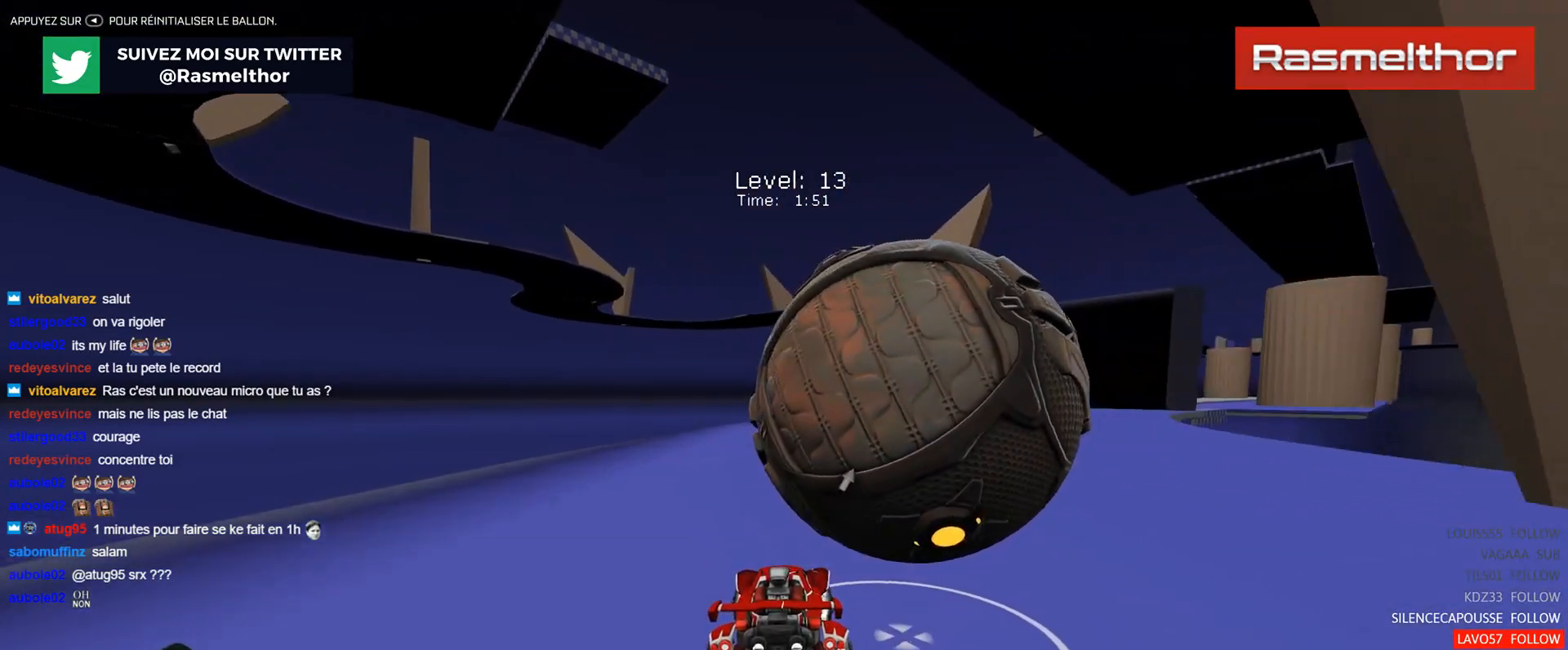
{"buttons": ["R2"], "left_stick": "center", "events": [[16, "B", "down"], [83, "B", "up"], [100, "left_stick", "right"], [166, "R2", "up"], [183, "left_stick", "center"], [317, "left_stick", "right"], [450, "left_stick", "center"], [483, "R2", "down"]]}
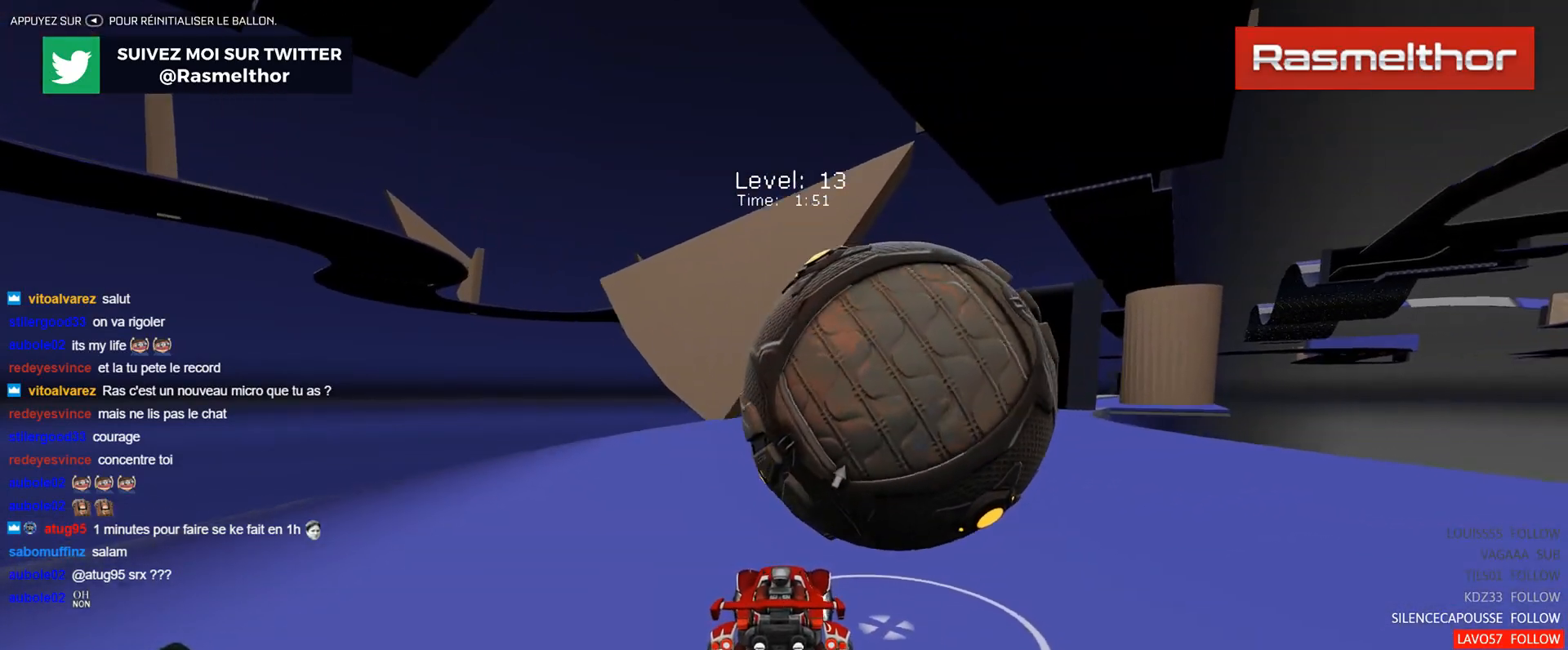
{"buttons": ["R2"], "left_stick": "center", "events": [[50, "B", "down"], [184, "B", "up"], [200, "left_stick", "right"], [300, "left_stick", "center"], [350, "B", "down"], [450, "B", "up"]]}
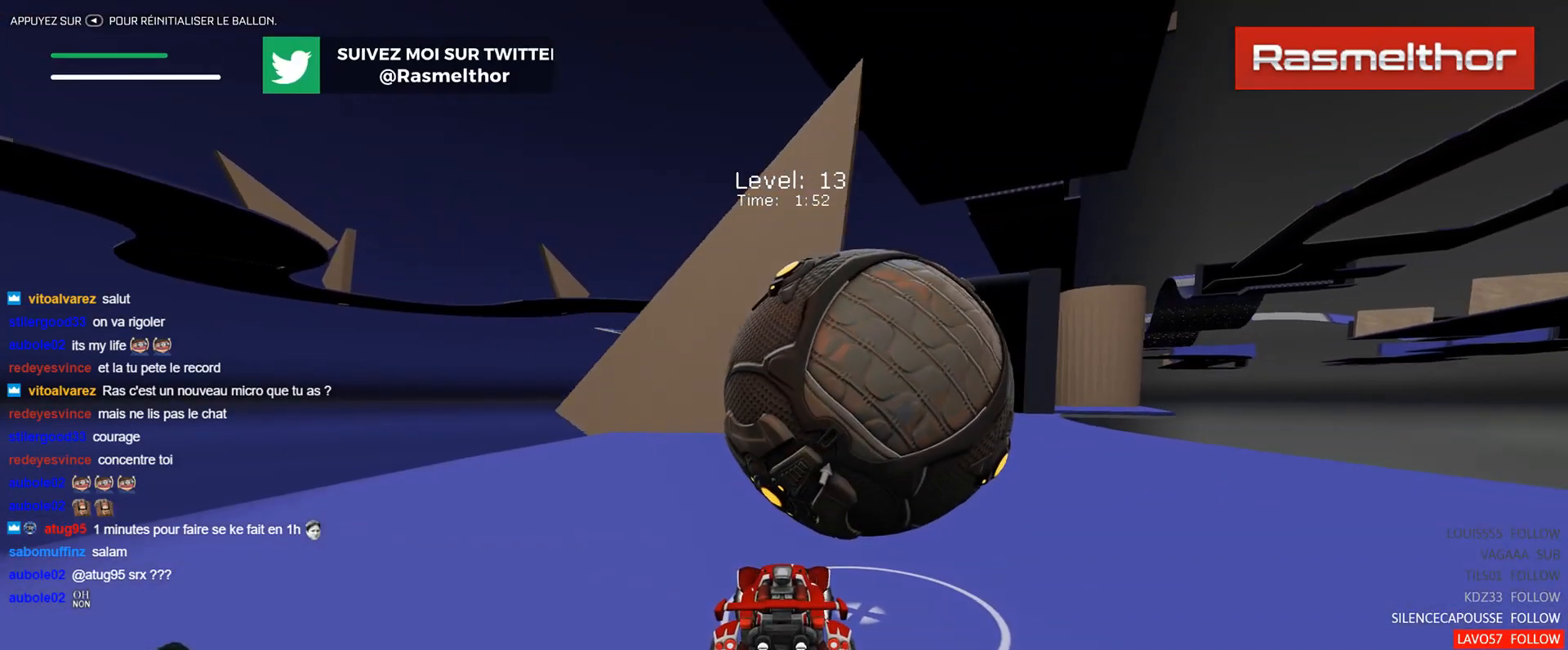
{"buttons": ["B", "R2"], "left_stick": "center", "events": [[83, "left_stick", "right"], [100, "B", "down"], [183, "B", "up"], [200, "left_stick", "center"], [450, "B", "down"]]}